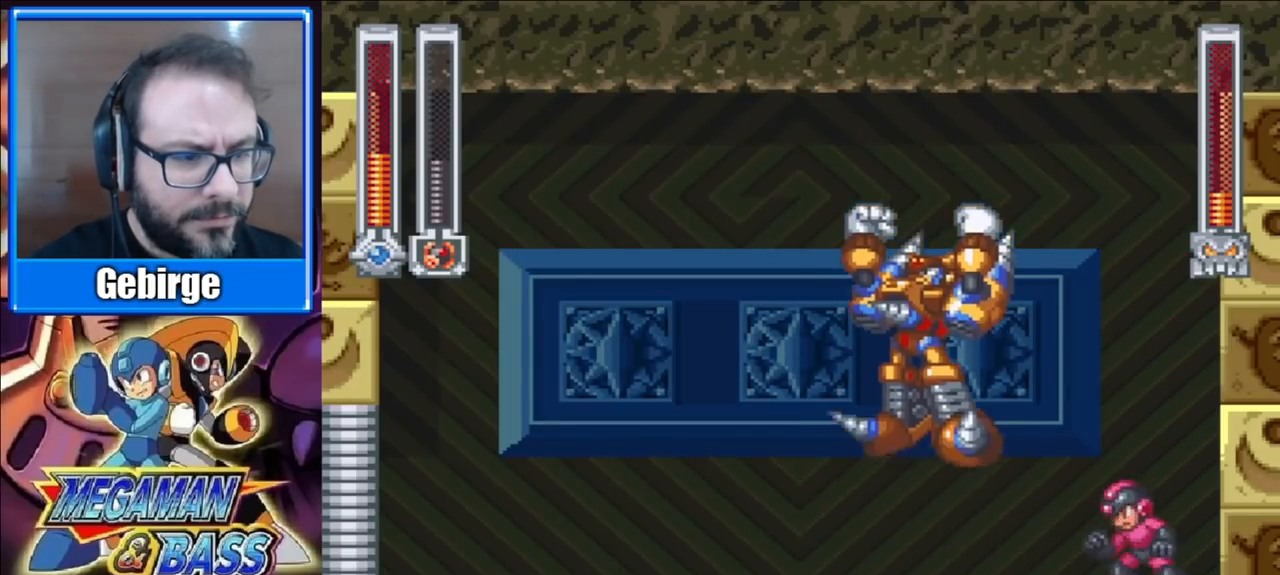
Gameplay with a controller (Xbox layout); each line is a JSON object with the inputs held at the frame after it. "events" lists button and stick changes between this image and that frame as [ms after this image, input, new state], when the widget could be followed in between. Not read: L1 L2 R1 R2 left_stick.
{"buttons": ["DPAD_LEFT"], "right_stick": "center", "events": [[83, "DPAD_LEFT", "up"], [100, "DPAD_DOWN", "up"], [133, "DPAD_RIGHT", "down"], [233, "DPAD_RIGHT", "up"], [267, "DPAD_LEFT", "down"]]}
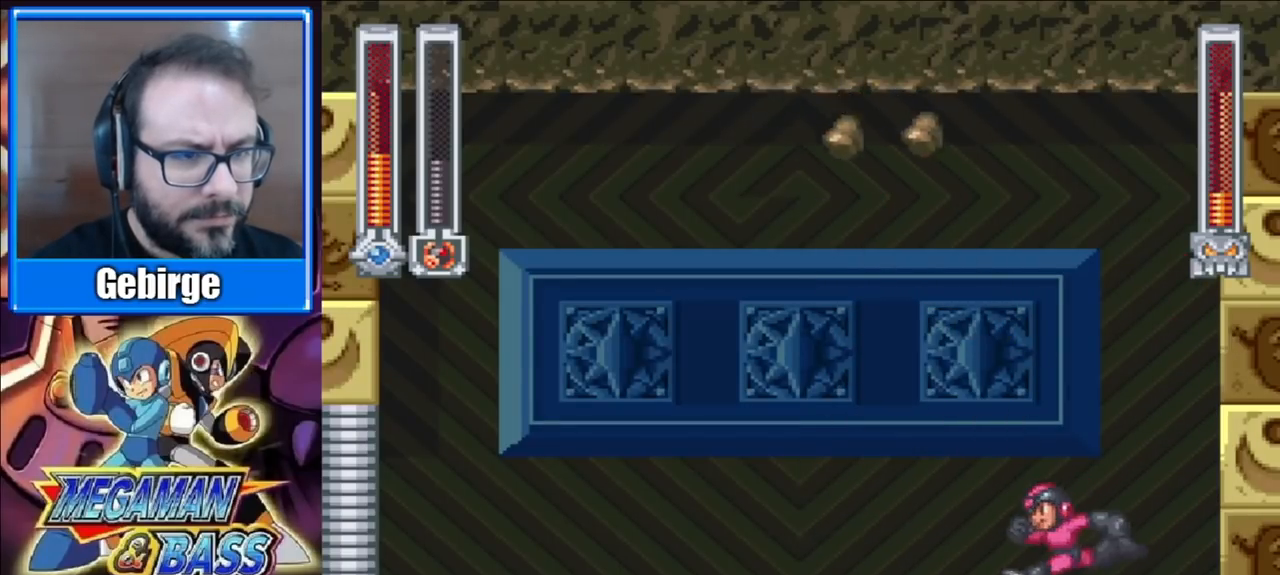
{"buttons": ["A", "DPAD_DOWN", "DPAD_LEFT"], "right_stick": "center", "events": [[217, "DPAD_DOWN", "down"], [250, "A", "down"]]}
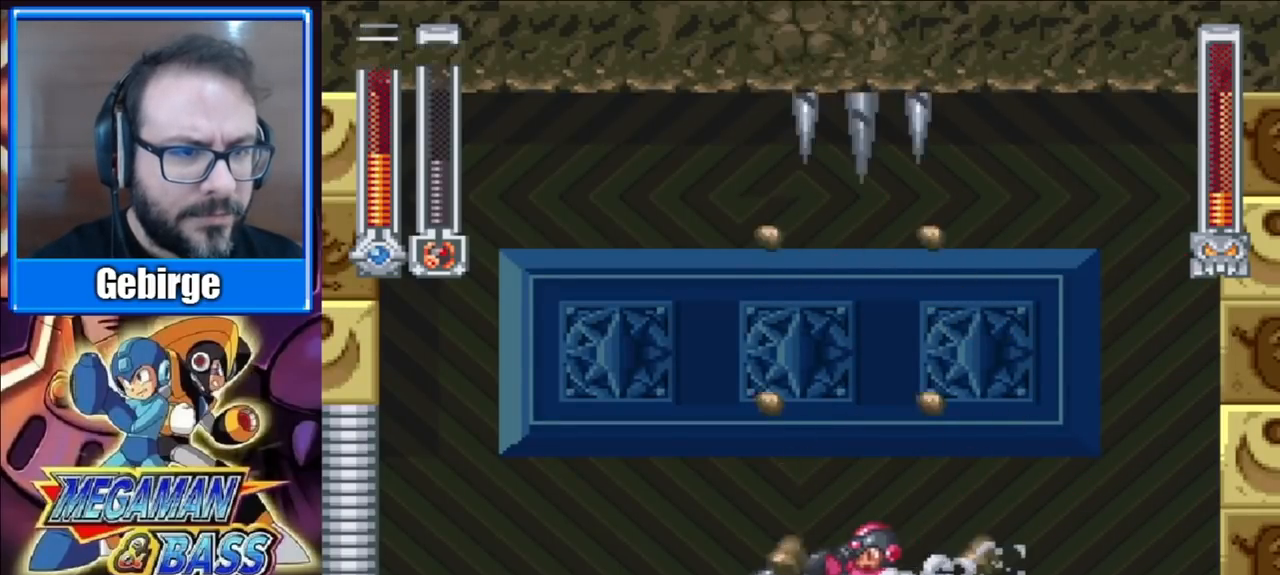
{"buttons": ["DPAD_RIGHT"], "right_stick": "center", "events": [[283, "A", "up"], [383, "DPAD_DOWN", "up"], [417, "DPAD_LEFT", "up"], [483, "DPAD_RIGHT", "down"]]}
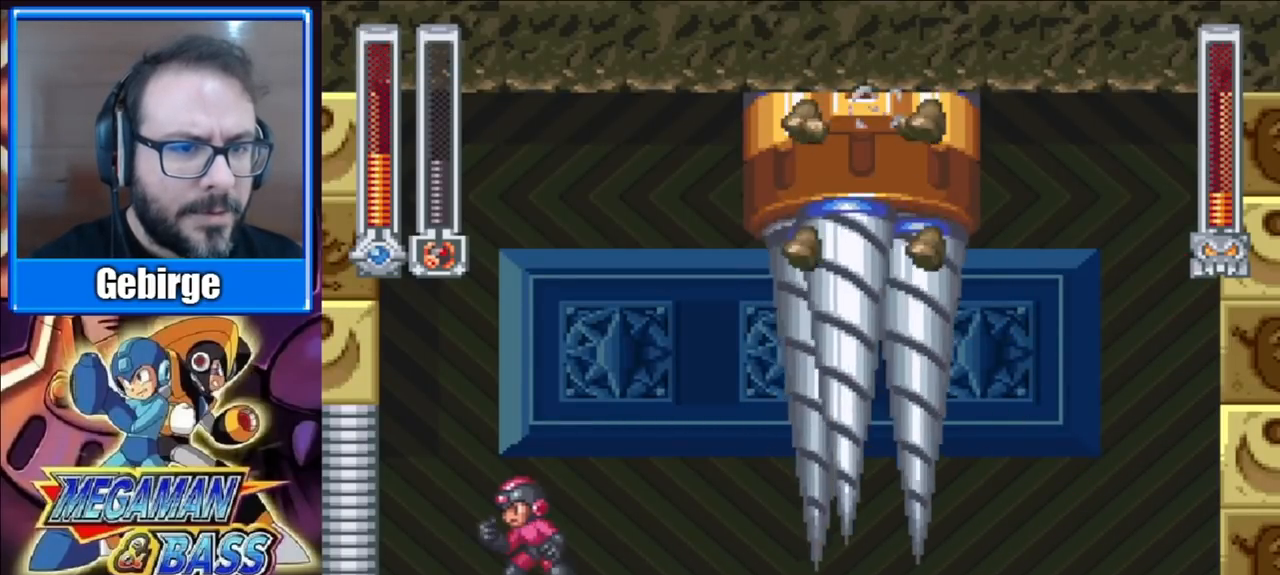
{"buttons": [], "right_stick": "center", "events": [[183, "DPAD_RIGHT", "up"]]}
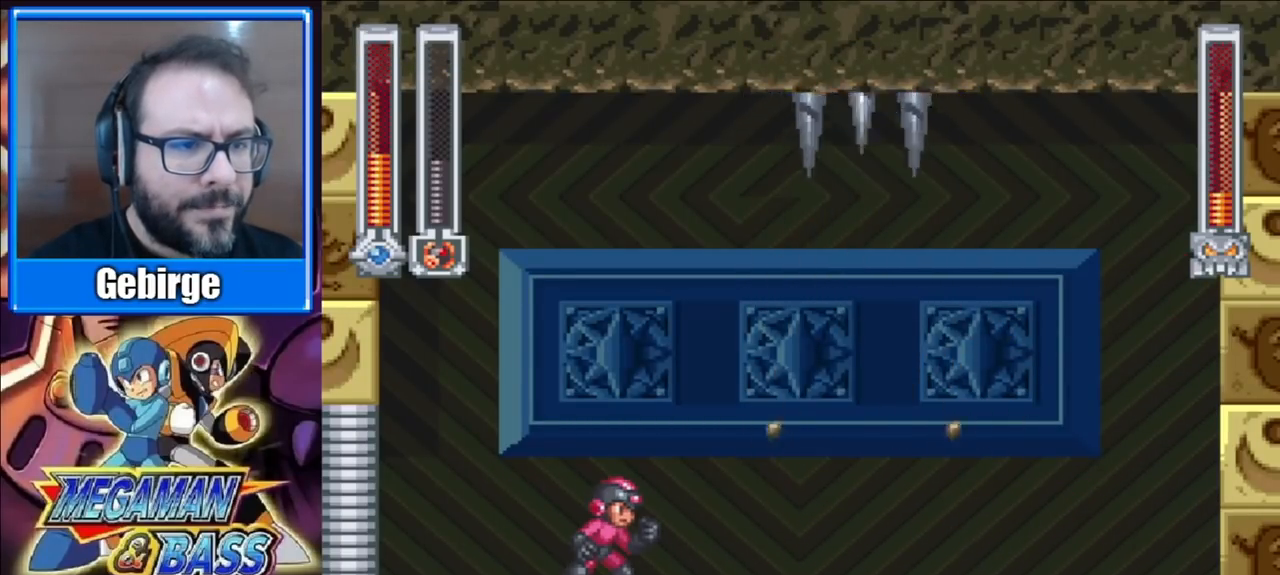
{"buttons": ["DPAD_DOWN", "DPAD_RIGHT"], "right_stick": "center", "events": [[183, "DPAD_RIGHT", "down"], [433, "DPAD_DOWN", "down"]]}
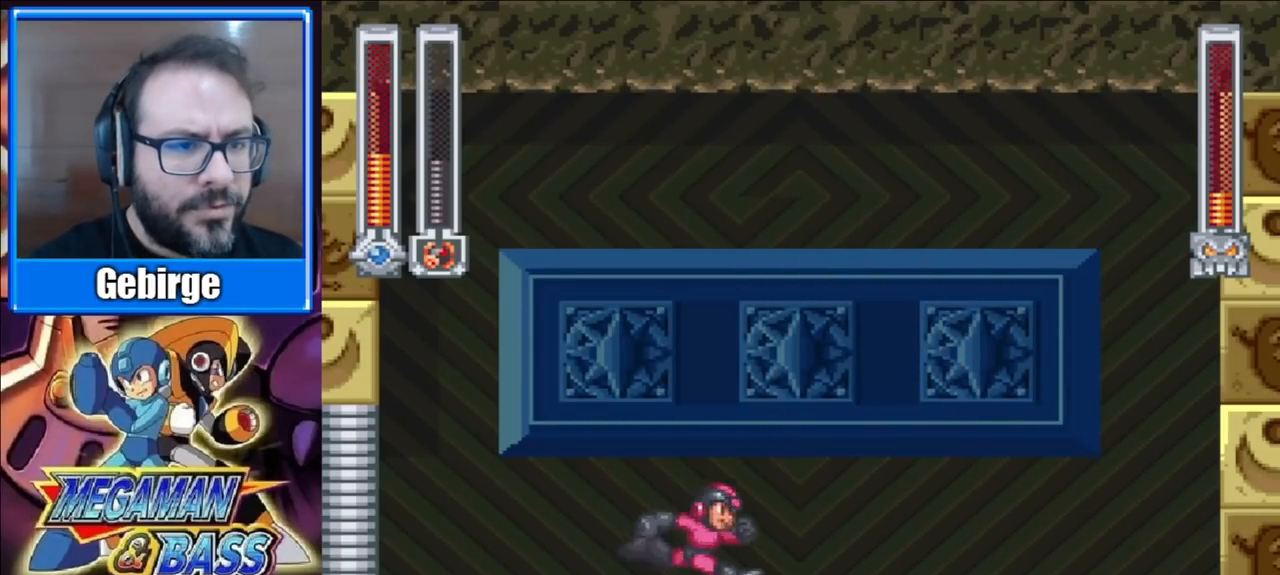
{"buttons": ["A", "DPAD_DOWN", "DPAD_RIGHT"], "right_stick": "center", "events": [[83, "A", "down"]]}
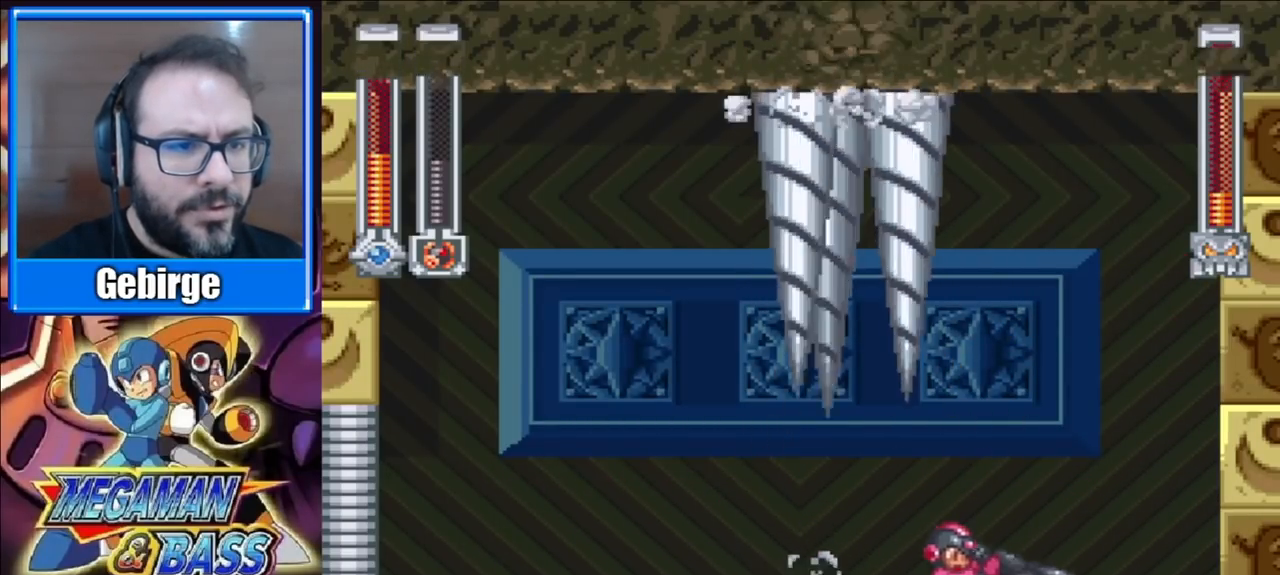
{"buttons": [], "right_stick": "center", "events": [[183, "A", "up"], [183, "DPAD_DOWN", "up"], [200, "DPAD_RIGHT", "up"], [283, "DPAD_LEFT", "down"], [450, "DPAD_LEFT", "up"]]}
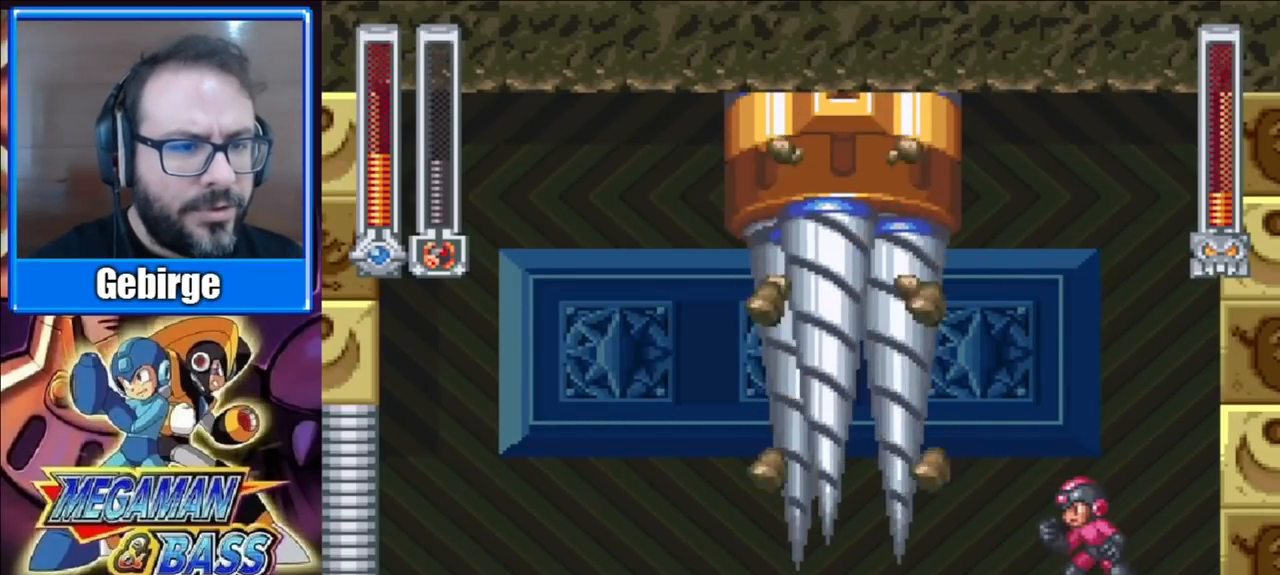
{"buttons": [], "right_stick": "center", "events": []}
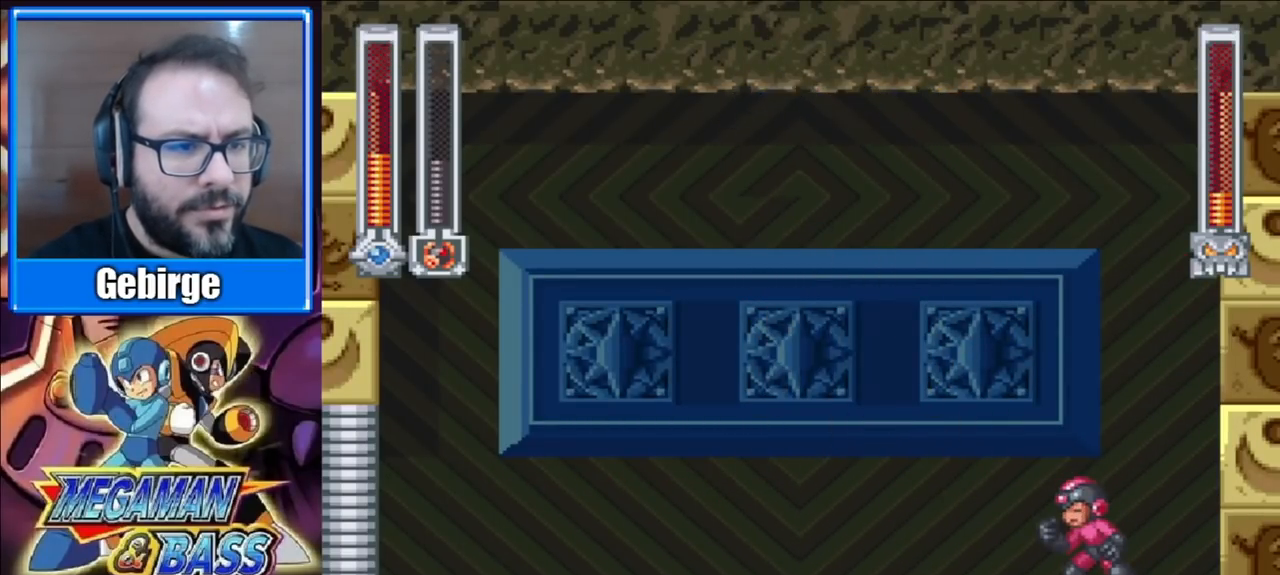
{"buttons": ["DPAD_DOWN", "DPAD_LEFT"], "right_stick": "center", "events": [[17, "DPAD_LEFT", "down"], [433, "DPAD_DOWN", "down"]]}
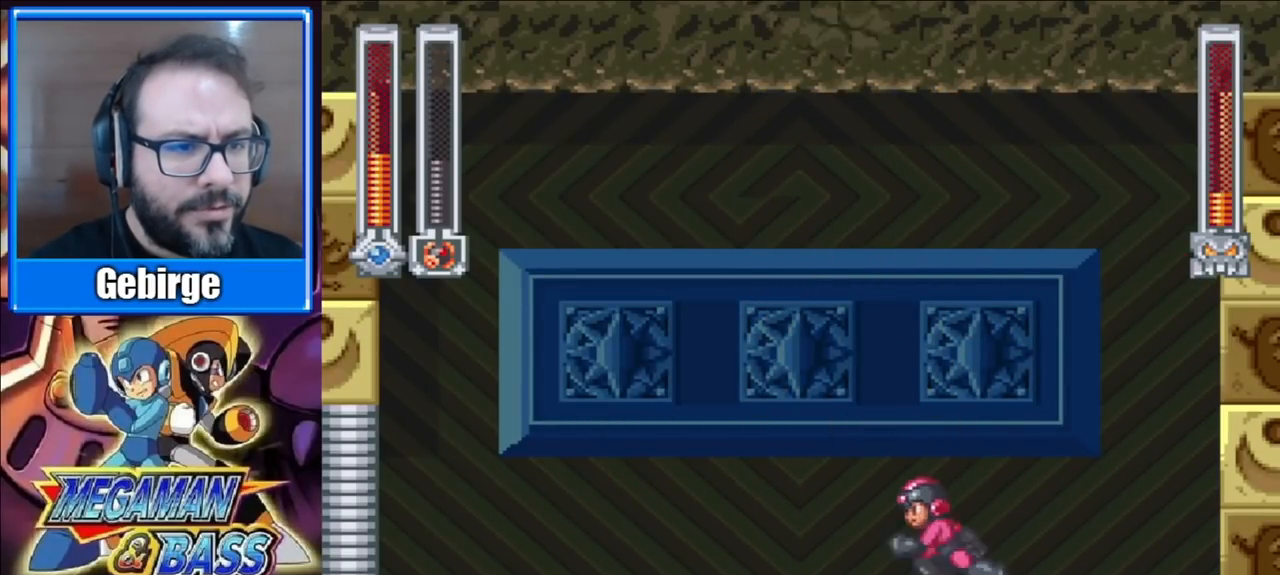
{"buttons": ["A", "DPAD_DOWN", "DPAD_LEFT"], "right_stick": "center", "events": [[33, "A", "down"]]}
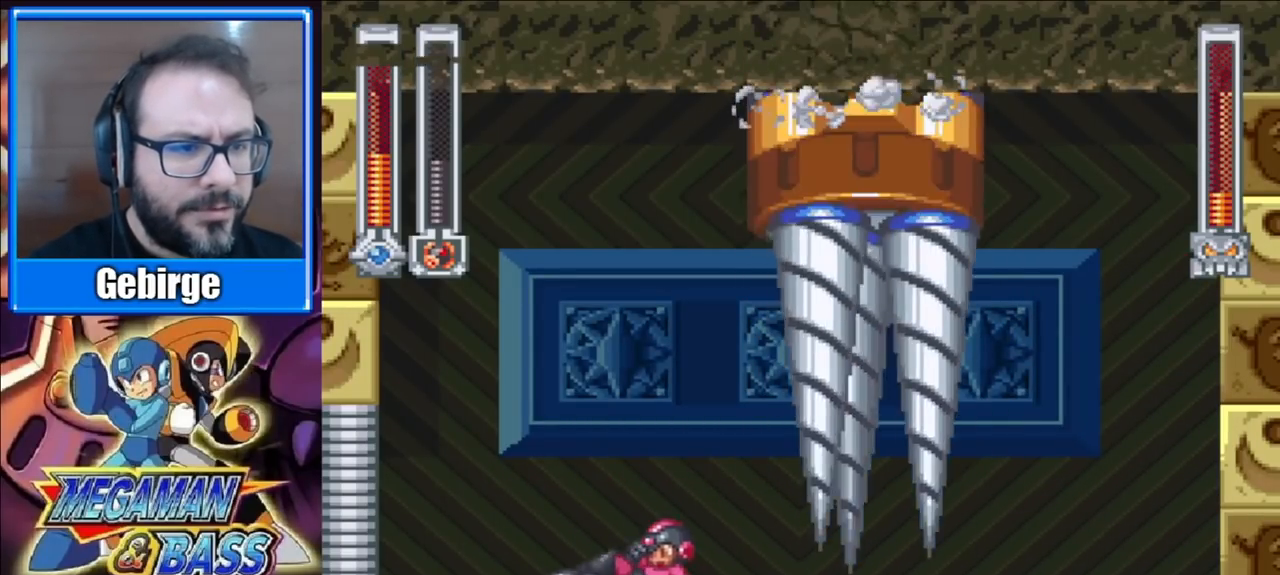
{"buttons": ["DPAD_RIGHT"], "right_stick": "center", "events": [[67, "A", "up"], [67, "DPAD_DOWN", "up"], [183, "DPAD_LEFT", "up"], [267, "DPAD_RIGHT", "down"]]}
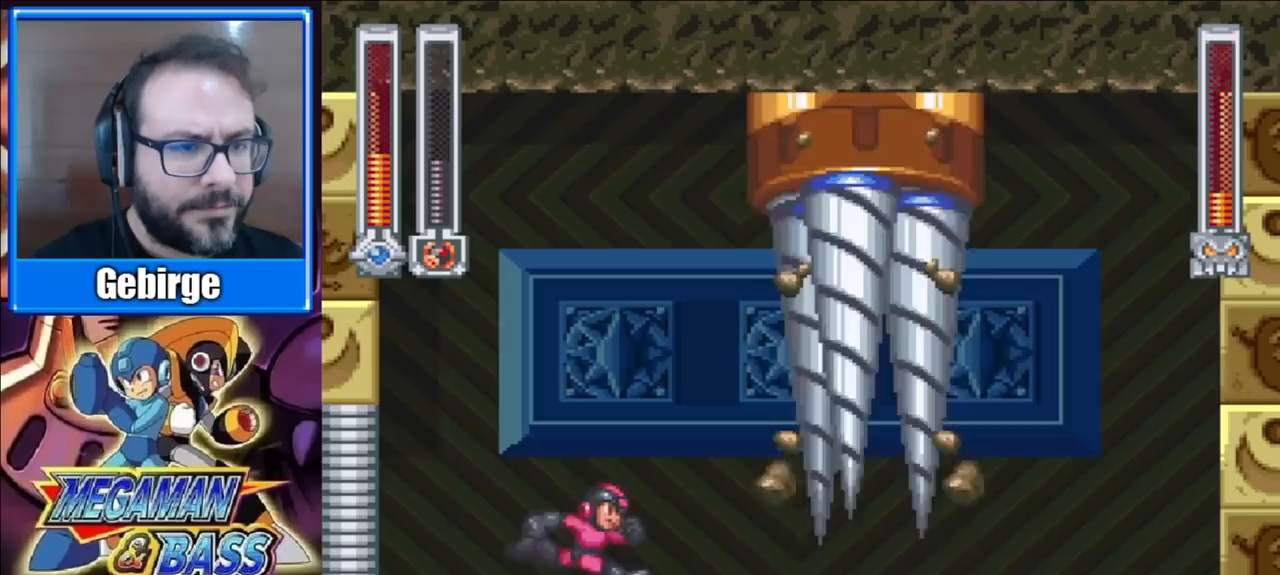
{"buttons": [], "right_stick": "center", "events": [[17, "DPAD_RIGHT", "up"]]}
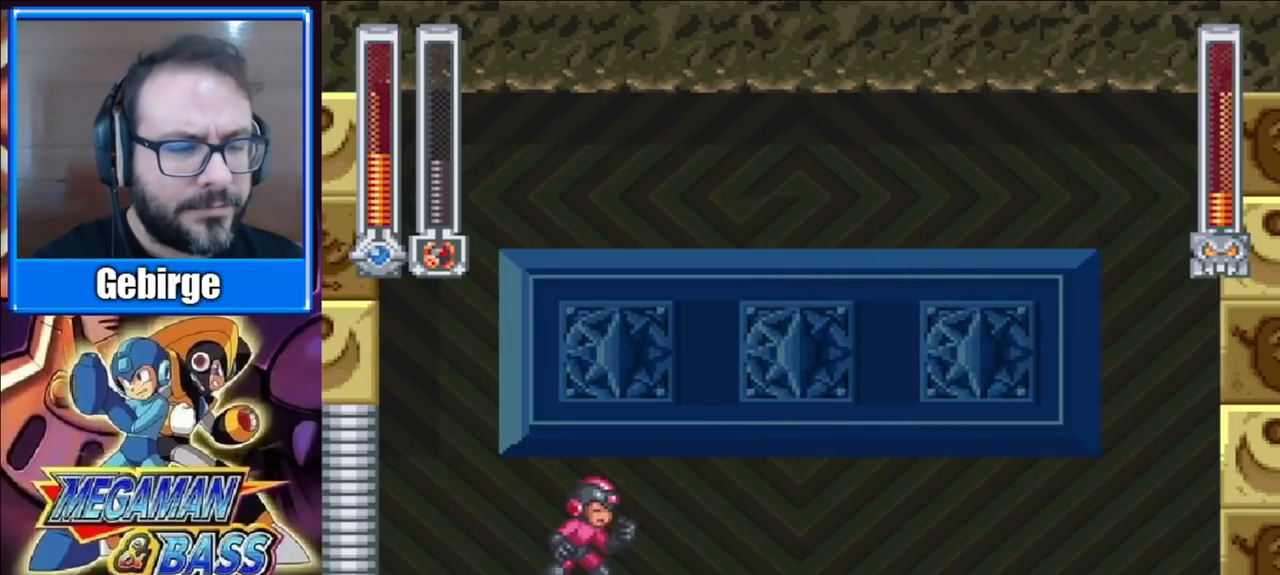
{"buttons": [], "right_stick": "center", "events": []}
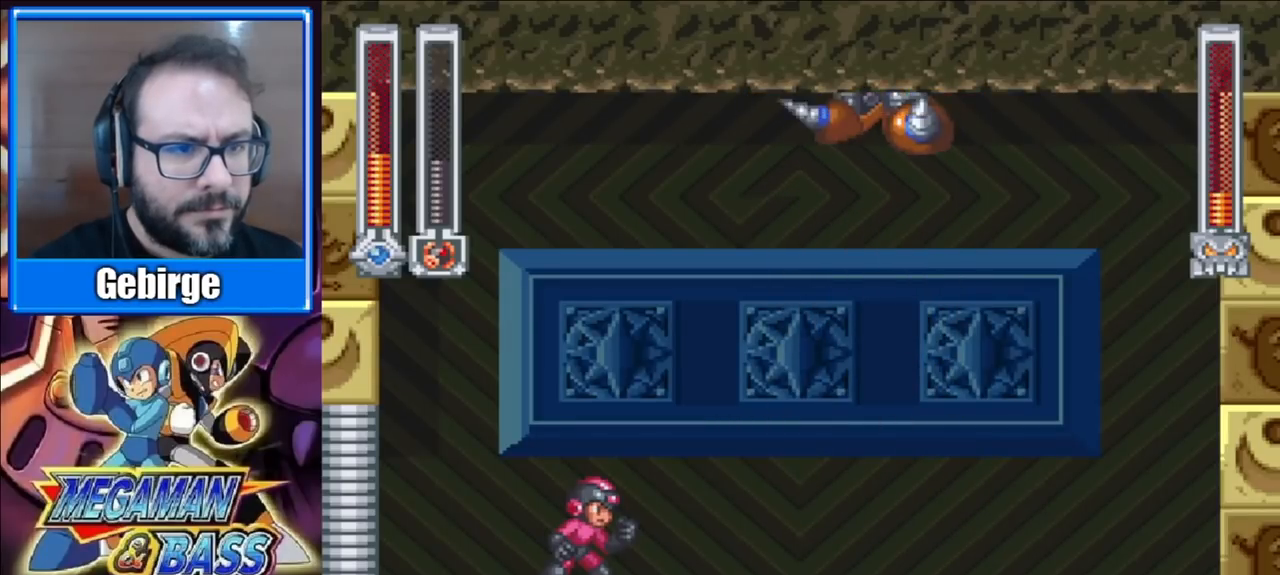
{"buttons": [], "right_stick": "center", "events": [[283, "X", "down"], [450, "X", "up"]]}
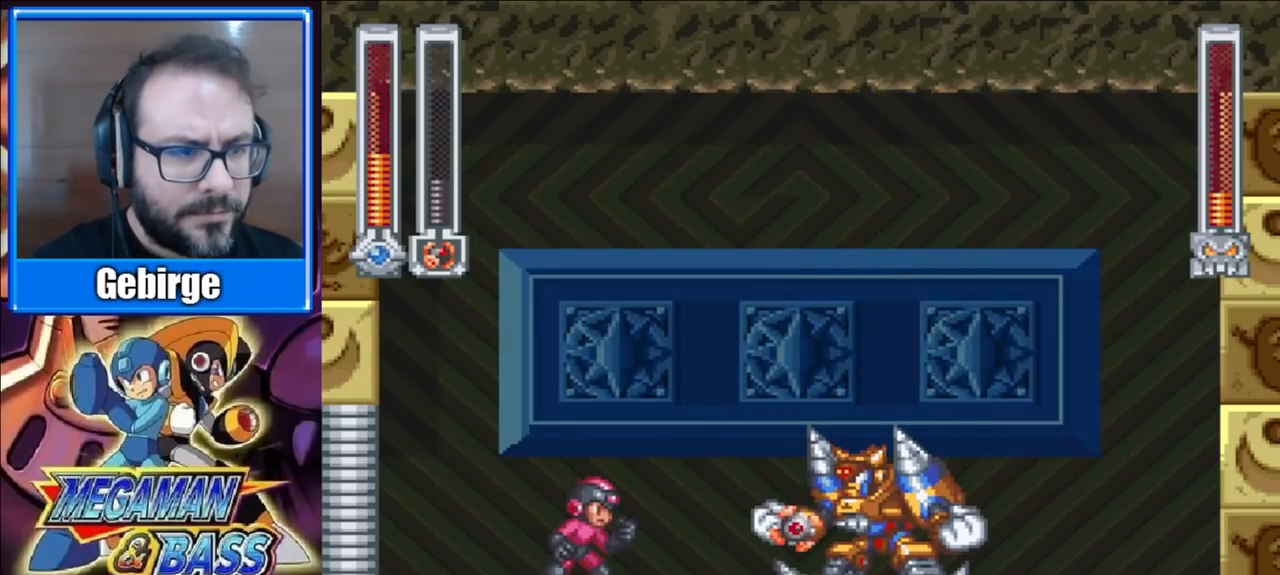
{"buttons": ["DPAD_LEFT"], "right_stick": "center", "events": [[167, "X", "down"], [250, "DPAD_LEFT", "down"], [317, "X", "up"]]}
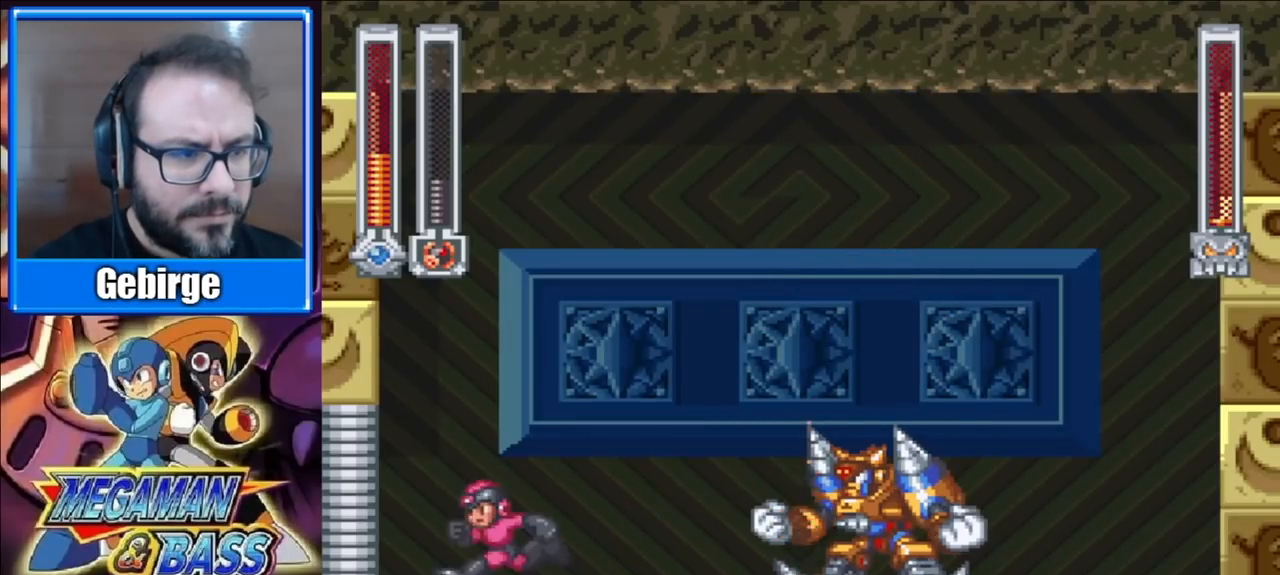
{"buttons": ["DPAD_RIGHT"], "right_stick": "center", "events": [[267, "DPAD_LEFT", "up"], [467, "DPAD_RIGHT", "down"]]}
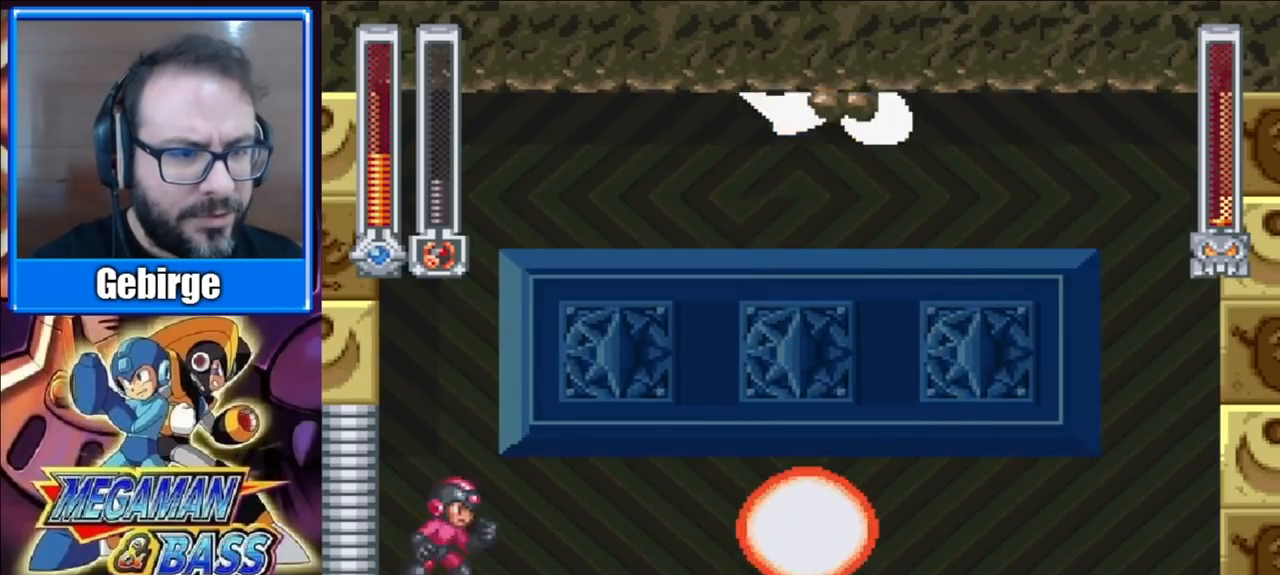
{"buttons": ["DPAD_DOWN", "DPAD_RIGHT"], "right_stick": "center", "events": [[500, "DPAD_DOWN", "down"]]}
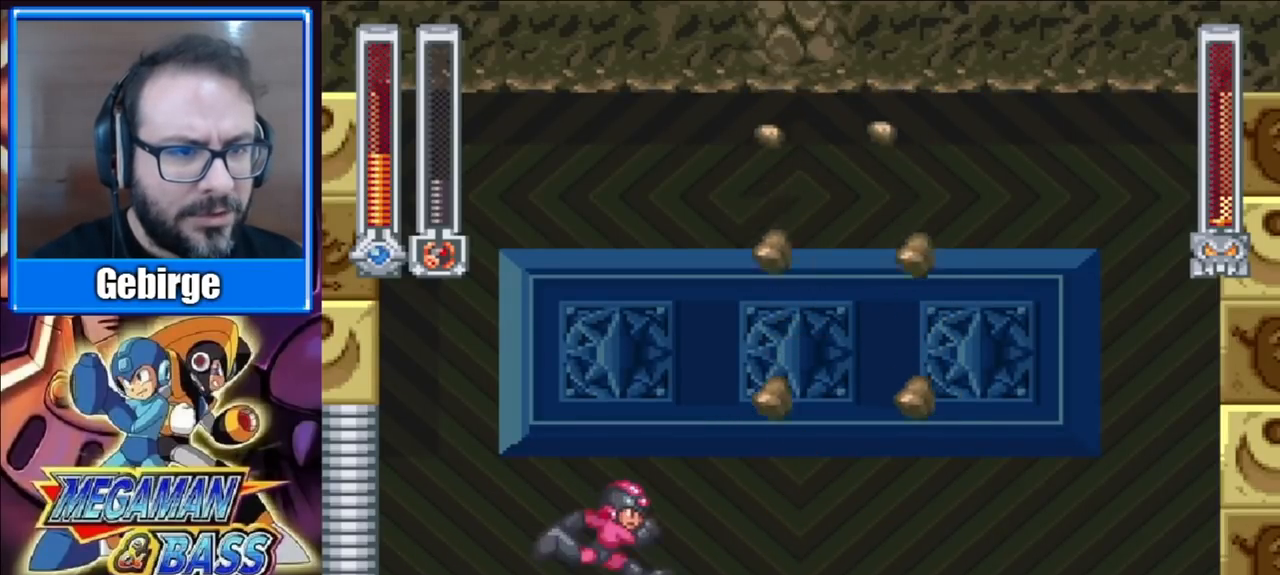
{"buttons": ["A", "DPAD_DOWN", "DPAD_RIGHT"], "right_stick": "center", "events": [[67, "A", "down"], [117, "DPAD_RIGHT", "up"], [183, "DPAD_RIGHT", "down"]]}
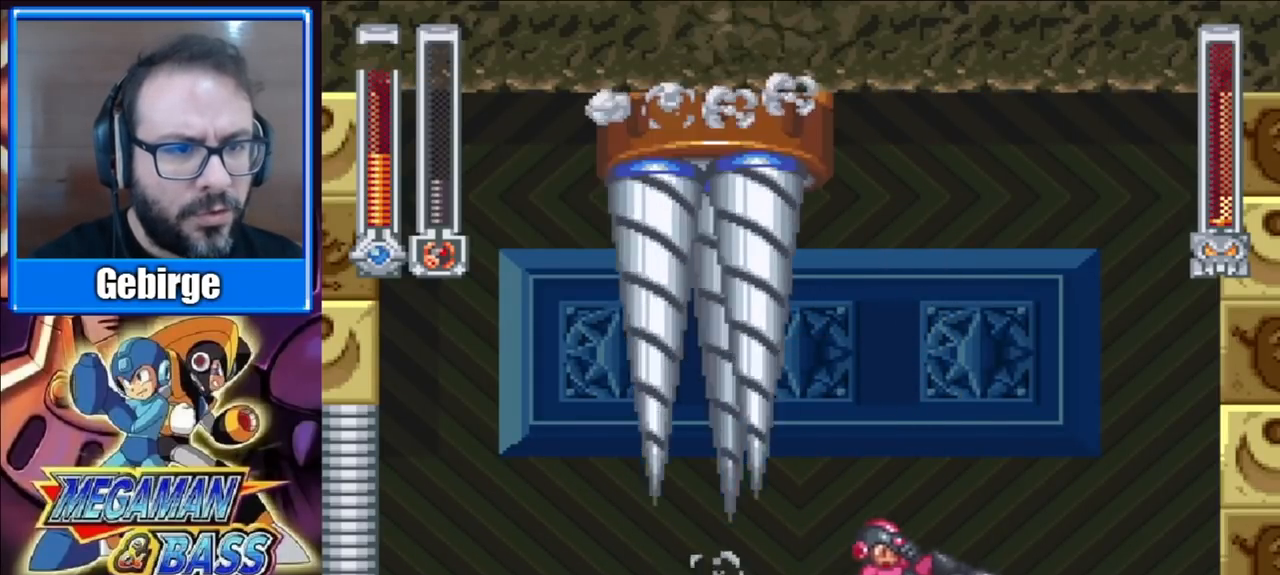
{"buttons": [], "right_stick": "center", "events": [[117, "A", "up"], [117, "DPAD_DOWN", "up"], [133, "DPAD_RIGHT", "up"], [200, "DPAD_LEFT", "down"], [317, "DPAD_LEFT", "up"]]}
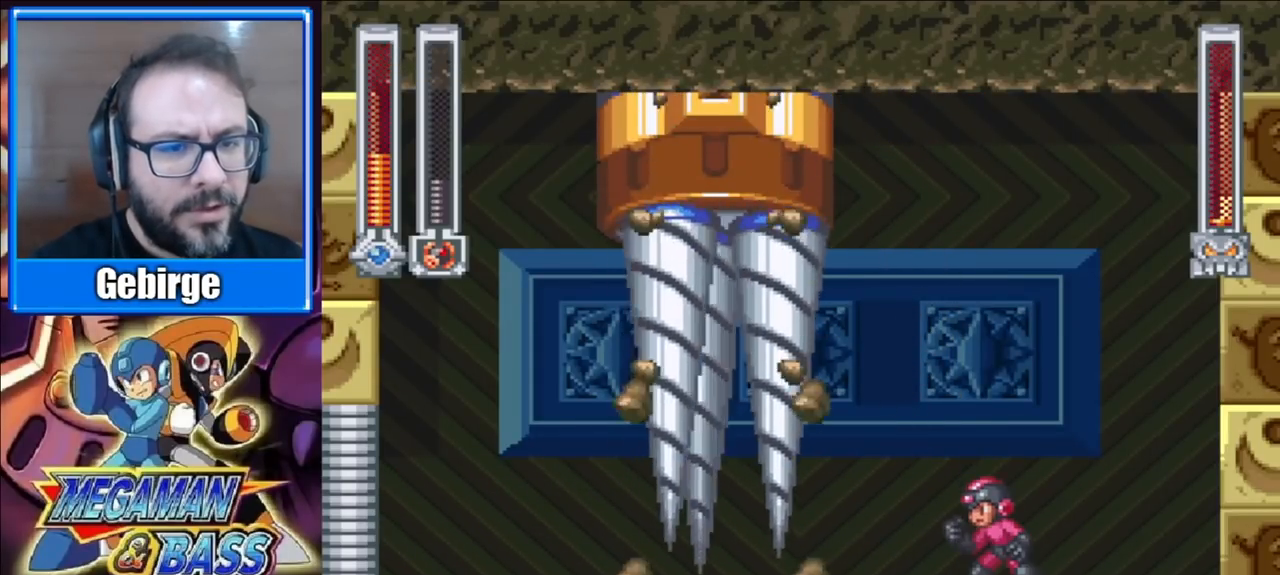
{"buttons": [], "right_stick": "center", "events": []}
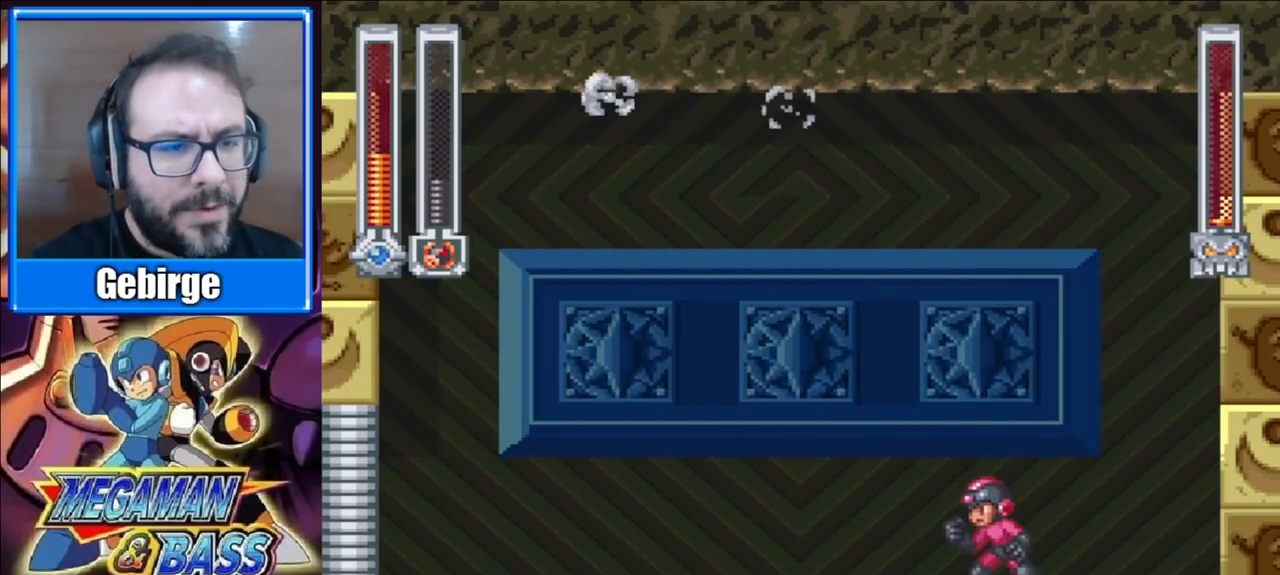
{"buttons": ["A", "DPAD_DOWN", "DPAD_LEFT"], "right_stick": "center", "events": [[17, "DPAD_LEFT", "down"], [233, "DPAD_DOWN", "down"], [350, "A", "down"]]}
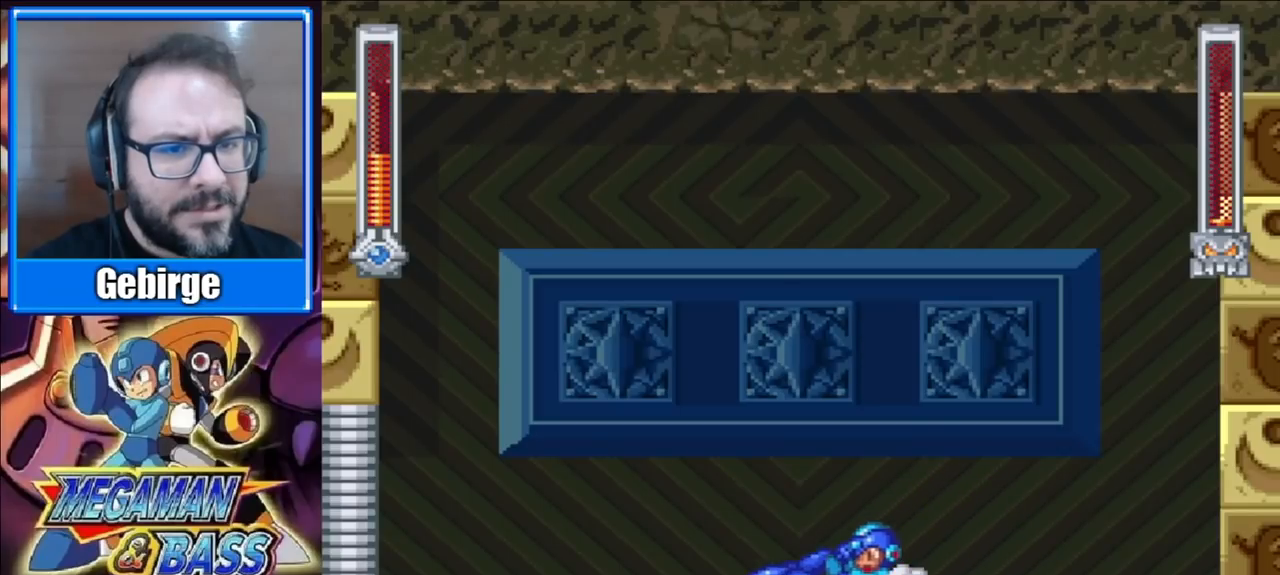
{"buttons": ["X"], "right_stick": "center", "events": [[100, "X", "down"], [300, "A", "up"], [467, "DPAD_DOWN", "up"], [467, "DPAD_LEFT", "up"]]}
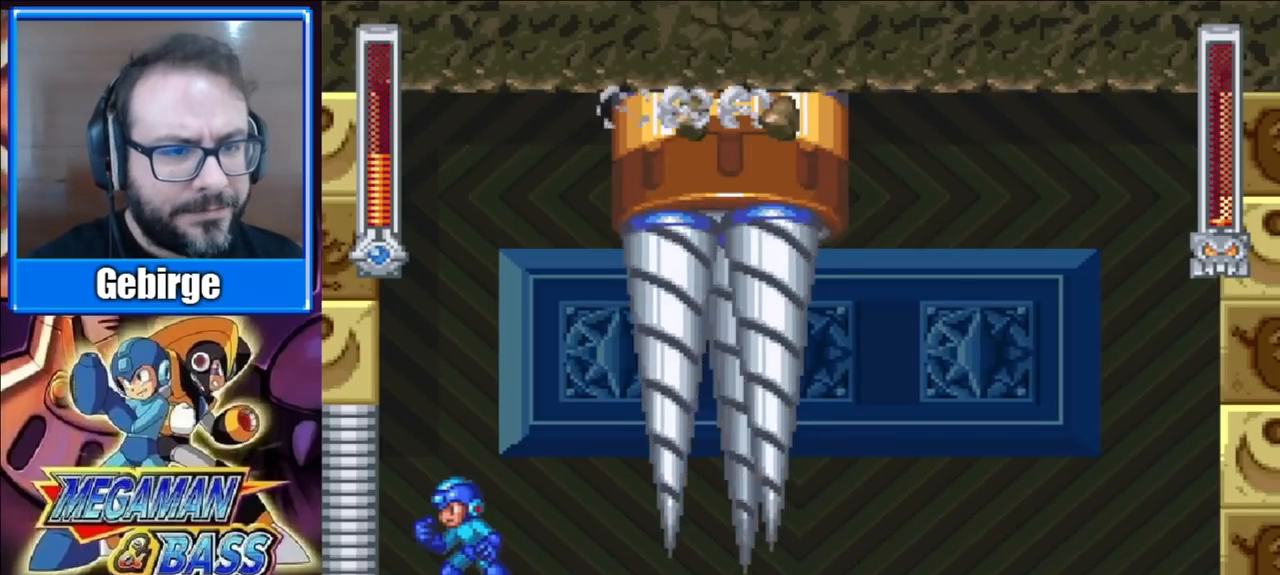
{"buttons": ["X"], "right_stick": "center", "events": [[100, "DPAD_RIGHT", "down"], [183, "DPAD_RIGHT", "up"]]}
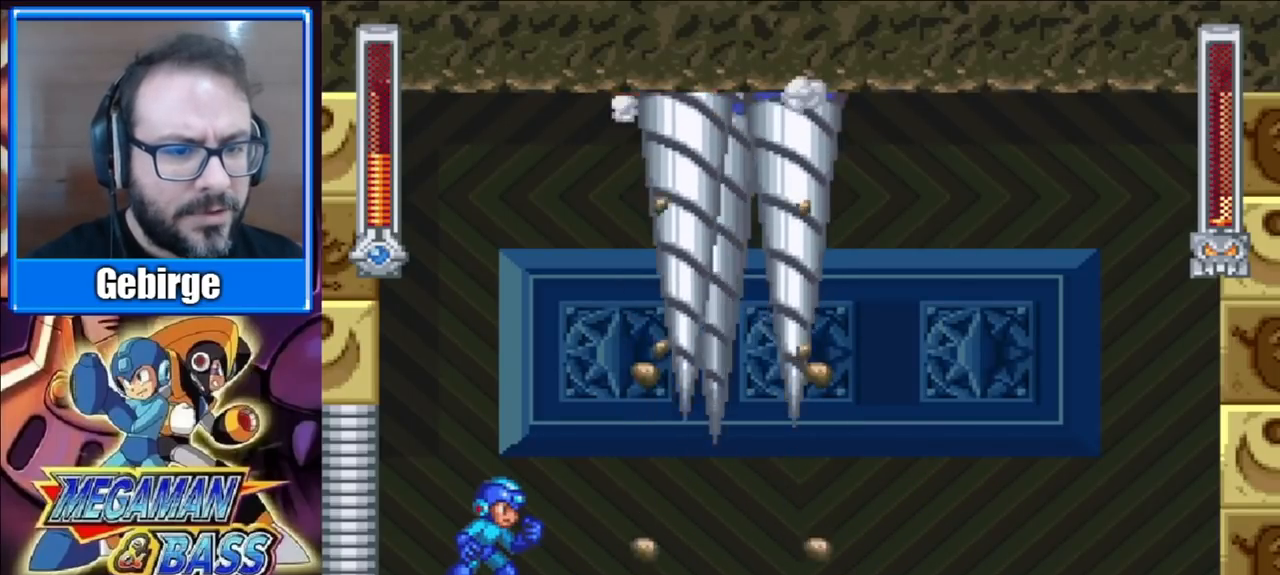
{"buttons": ["A", "X", "DPAD_DOWN", "DPAD_RIGHT"], "right_stick": "center", "events": [[283, "DPAD_DOWN", "down"], [317, "DPAD_RIGHT", "down"], [433, "A", "down"]]}
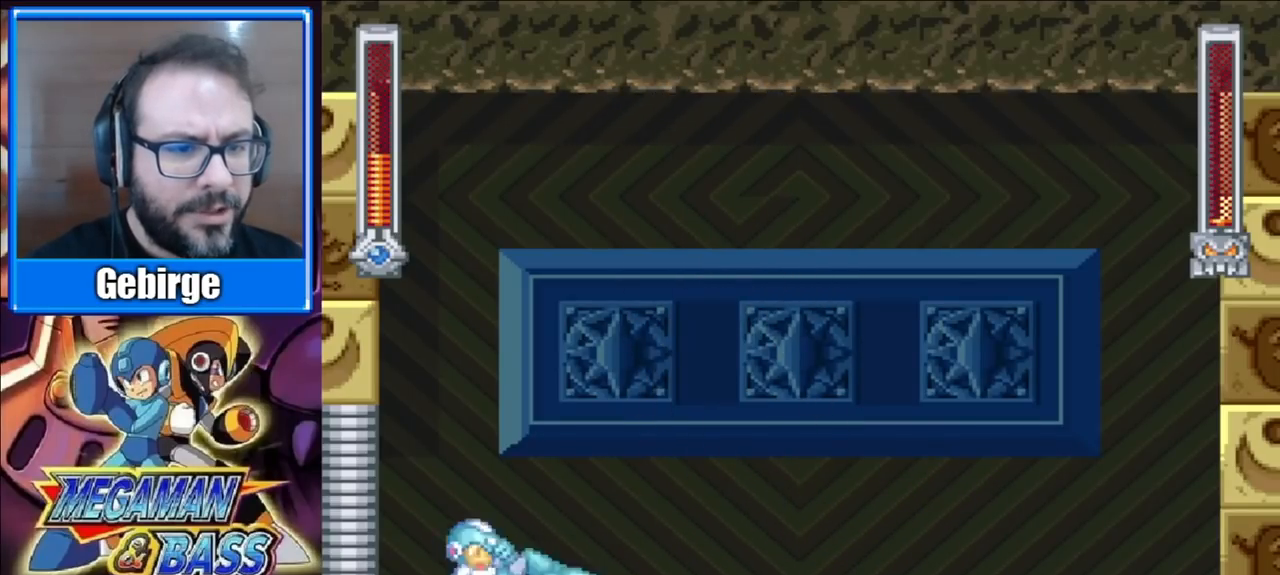
{"buttons": ["A", "X", "DPAD_DOWN", "DPAD_RIGHT"], "right_stick": "center", "events": []}
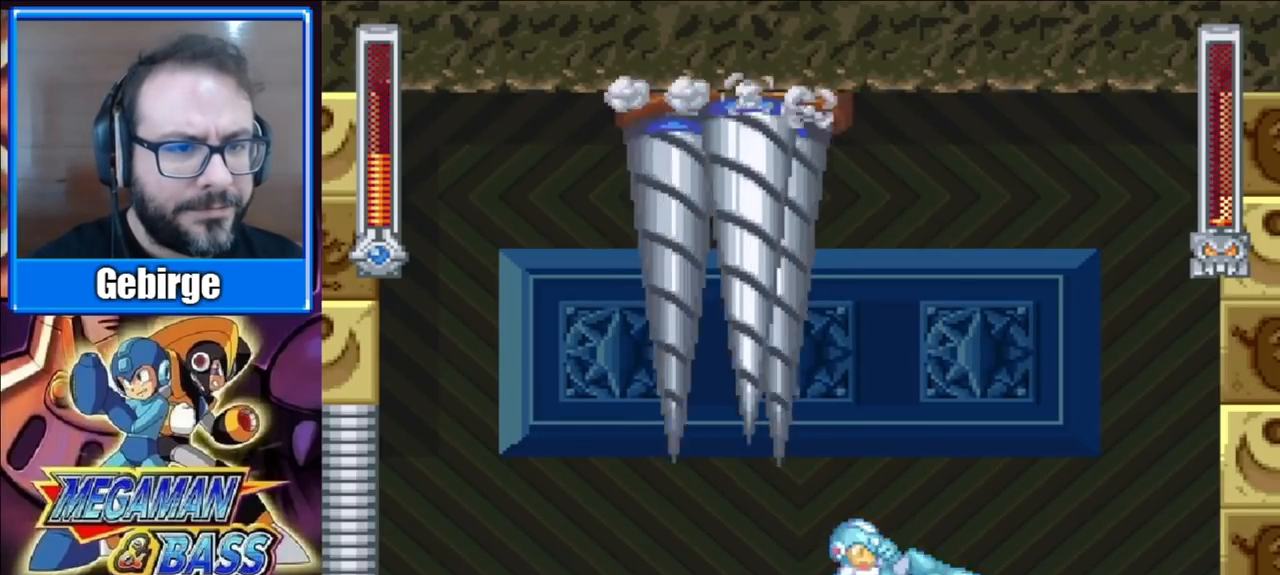
{"buttons": ["X", "DPAD_RIGHT"], "right_stick": "center", "events": [[150, "A", "up"], [150, "DPAD_DOWN", "up"]]}
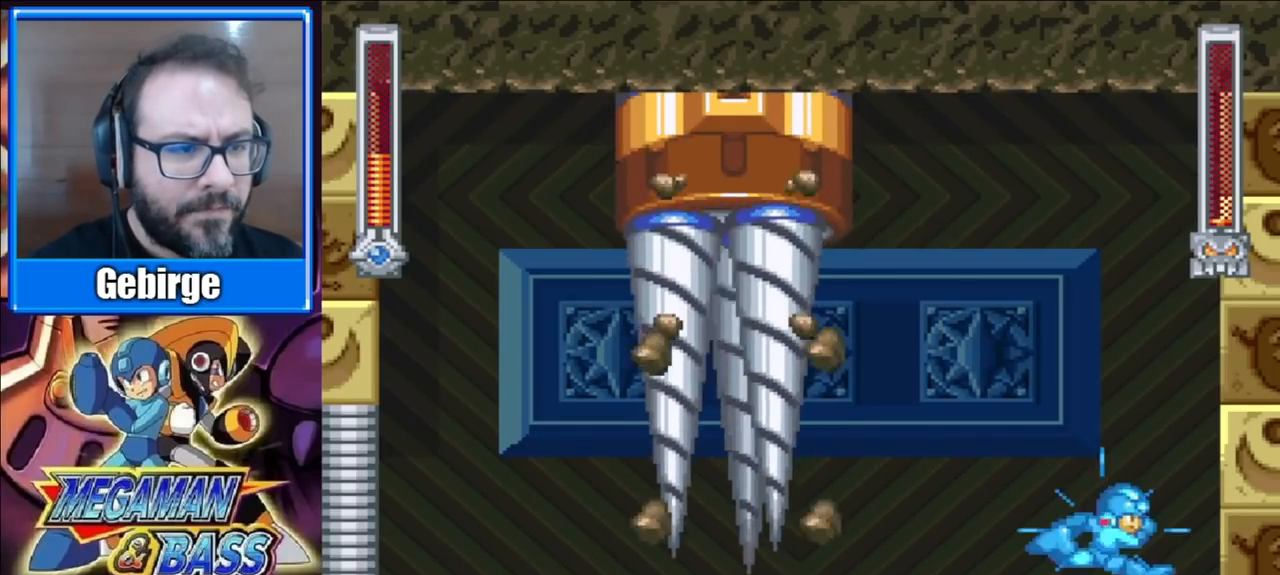
{"buttons": ["X"], "right_stick": "center", "events": [[217, "DPAD_RIGHT", "up"], [250, "DPAD_LEFT", "down"], [350, "DPAD_LEFT", "up"]]}
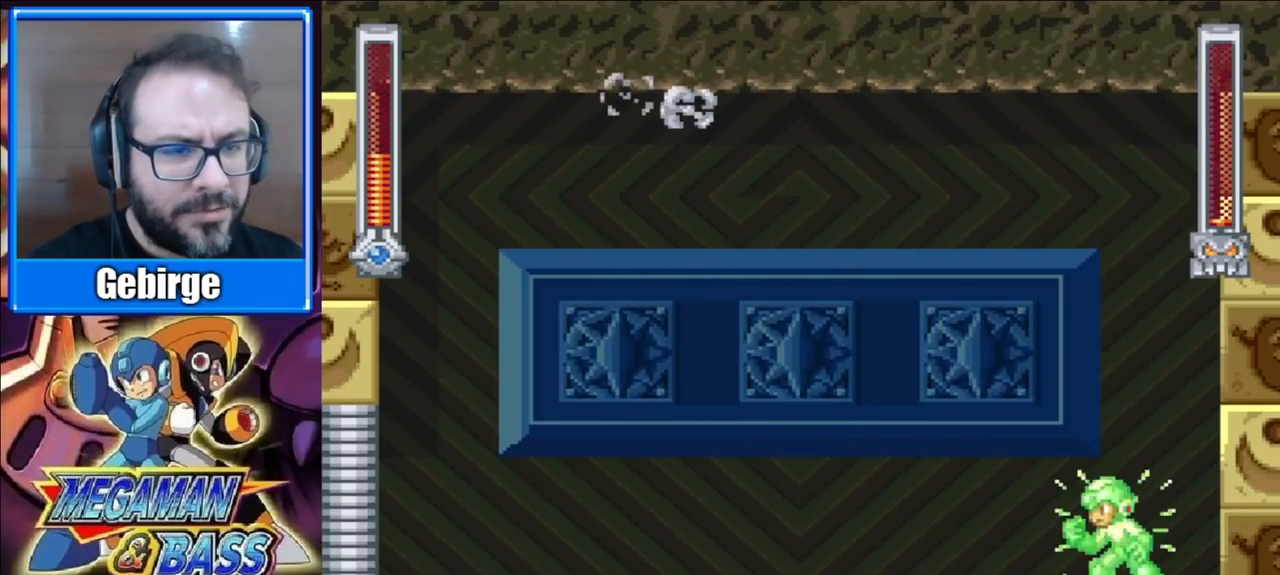
{"buttons": ["X"], "right_stick": "center", "events": []}
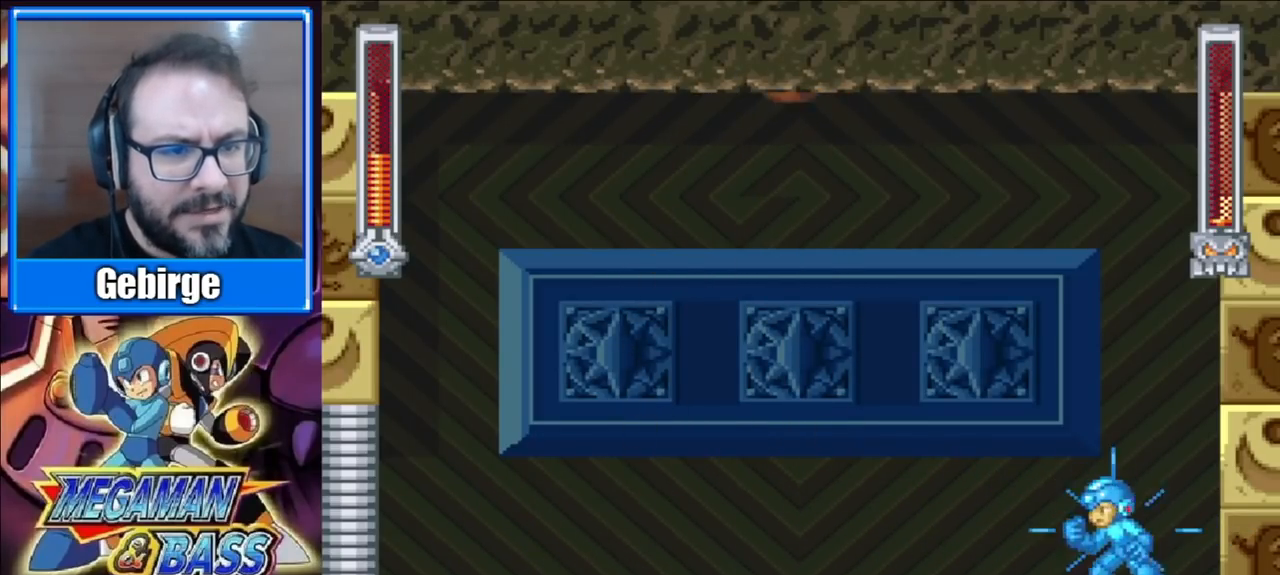
{"buttons": [], "right_stick": "center", "events": [[283, "X", "up"]]}